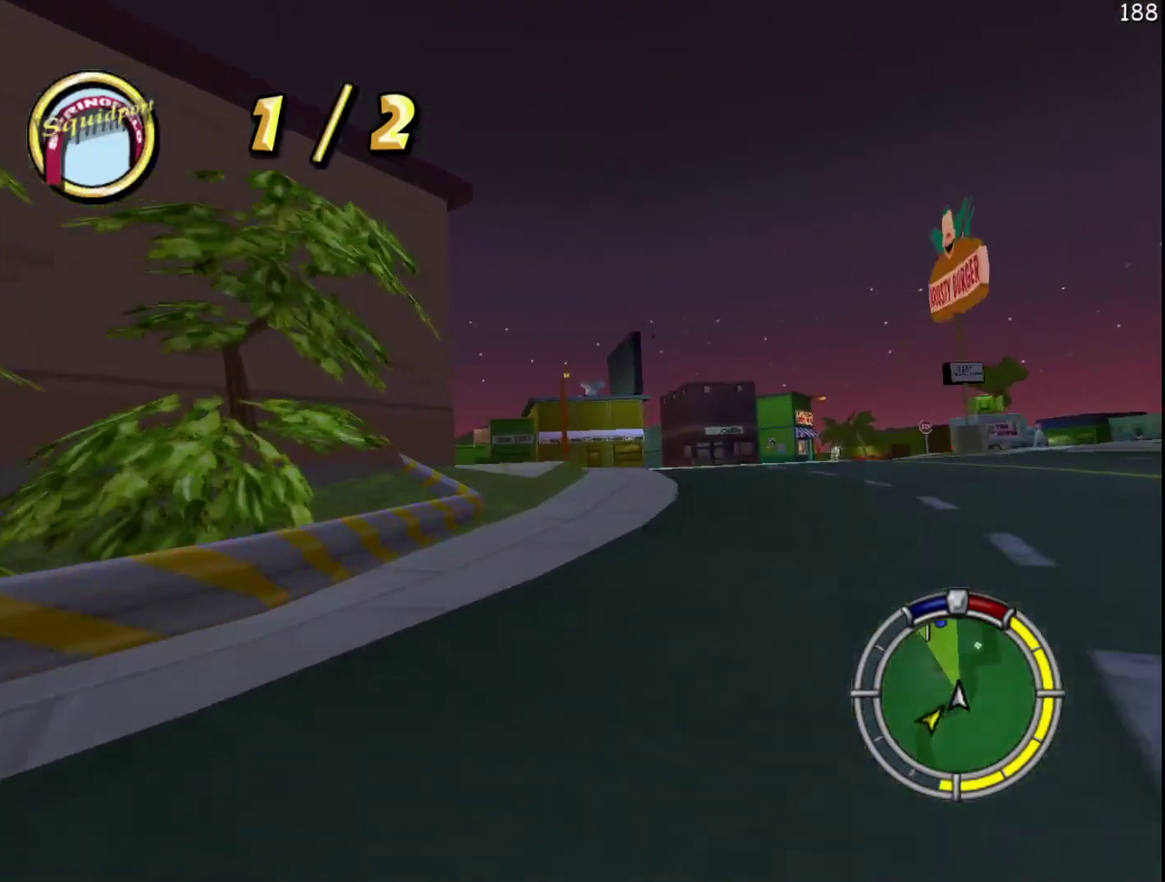
Gameplay with a controller (Xbox layout); each line is a JSON object with the inputs held at the frame after it. "events" lists button and stick changes between this image and that frame as [ms after this image, input, new state], when the widget could be followed in between. Not read: DPAD_DOWN DPAD_LEFT DPAD_RIGHT DPAD_UP L3 R3.
{"buttons": ["R2"], "left_stick": "left", "events": [[33, "left_stick", "center"], [150, "left_stick", "left"], [167, "A", "down"], [250, "A", "up"], [317, "left_stick", "center"], [483, "left_stick", "left"]]}
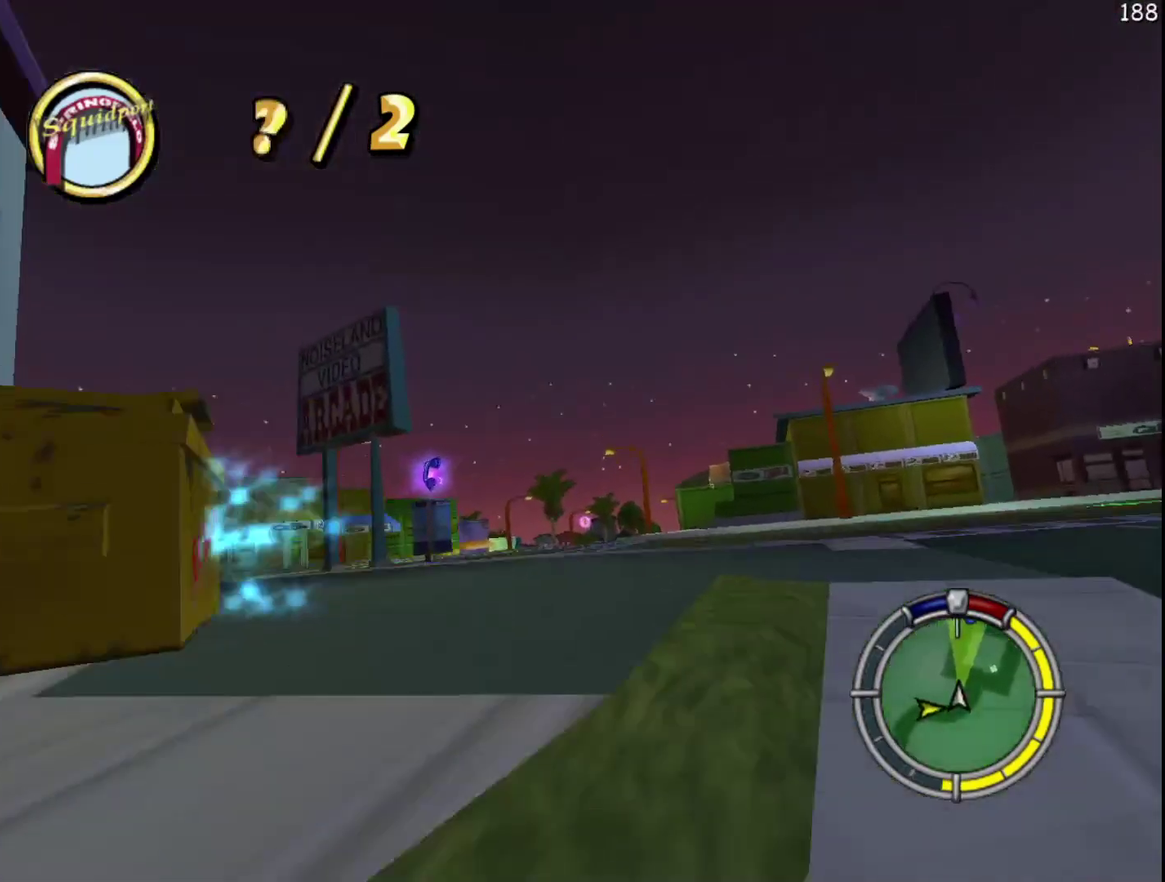
{"buttons": ["R2"], "left_stick": "right", "events": [[133, "left_stick", "center"], [233, "left_stick", "right"]]}
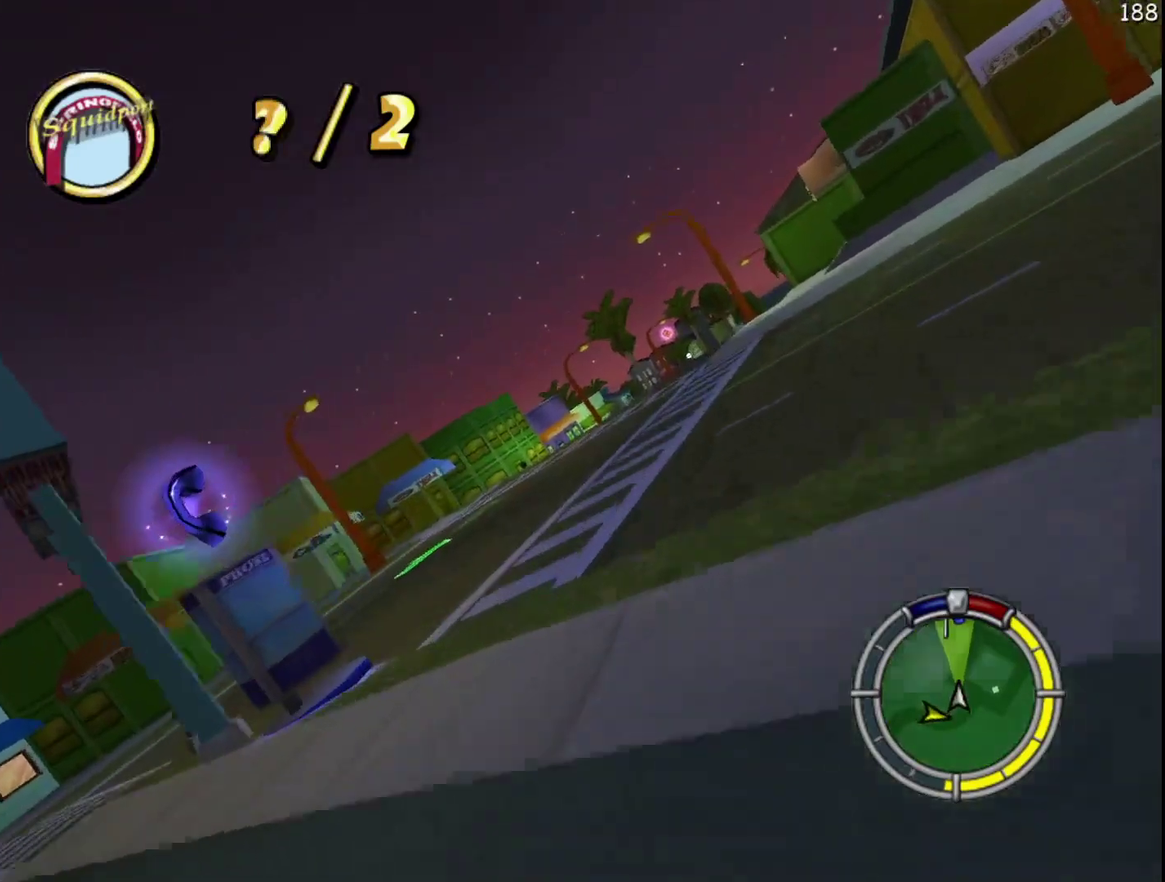
{"buttons": ["R2"], "left_stick": "center", "events": [[467, "left_stick", "center"]]}
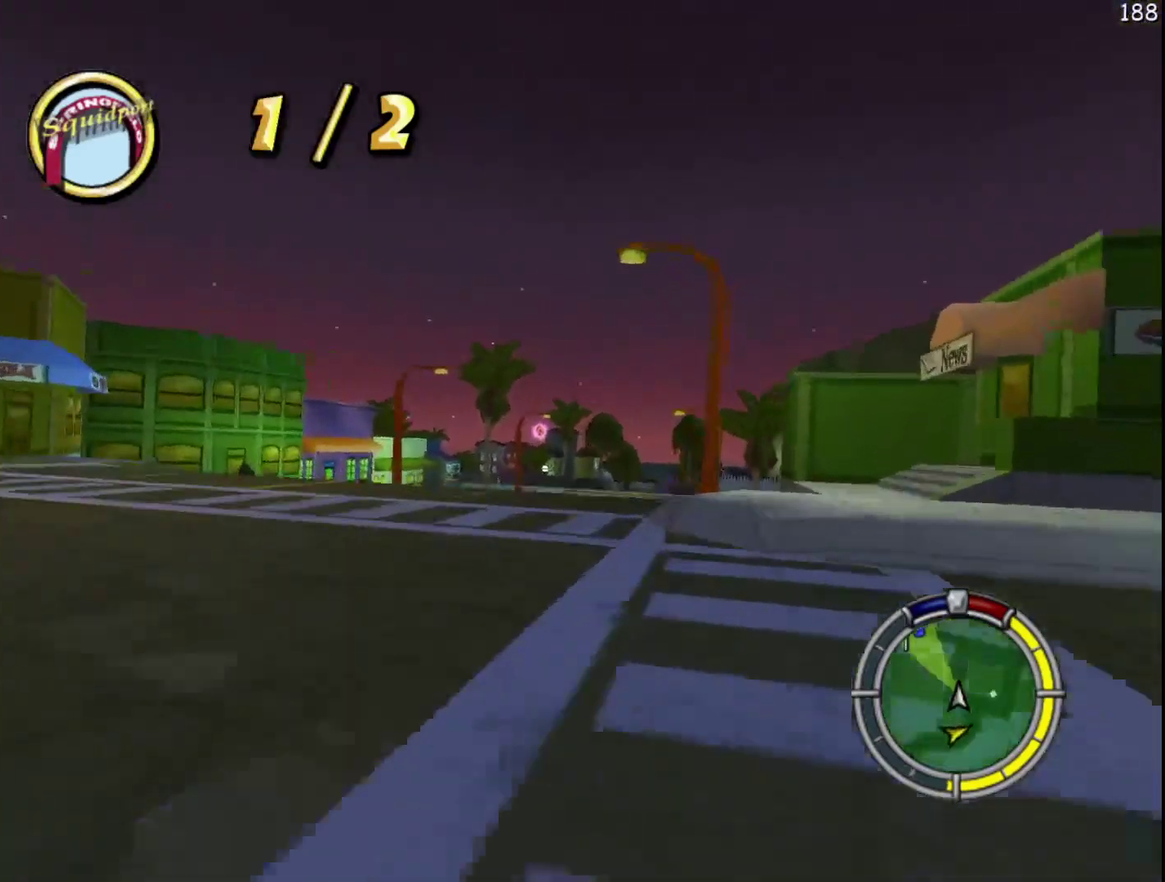
{"buttons": ["R2"], "left_stick": "center", "events": [[233, "left_stick", "right"], [333, "left_stick", "center"]]}
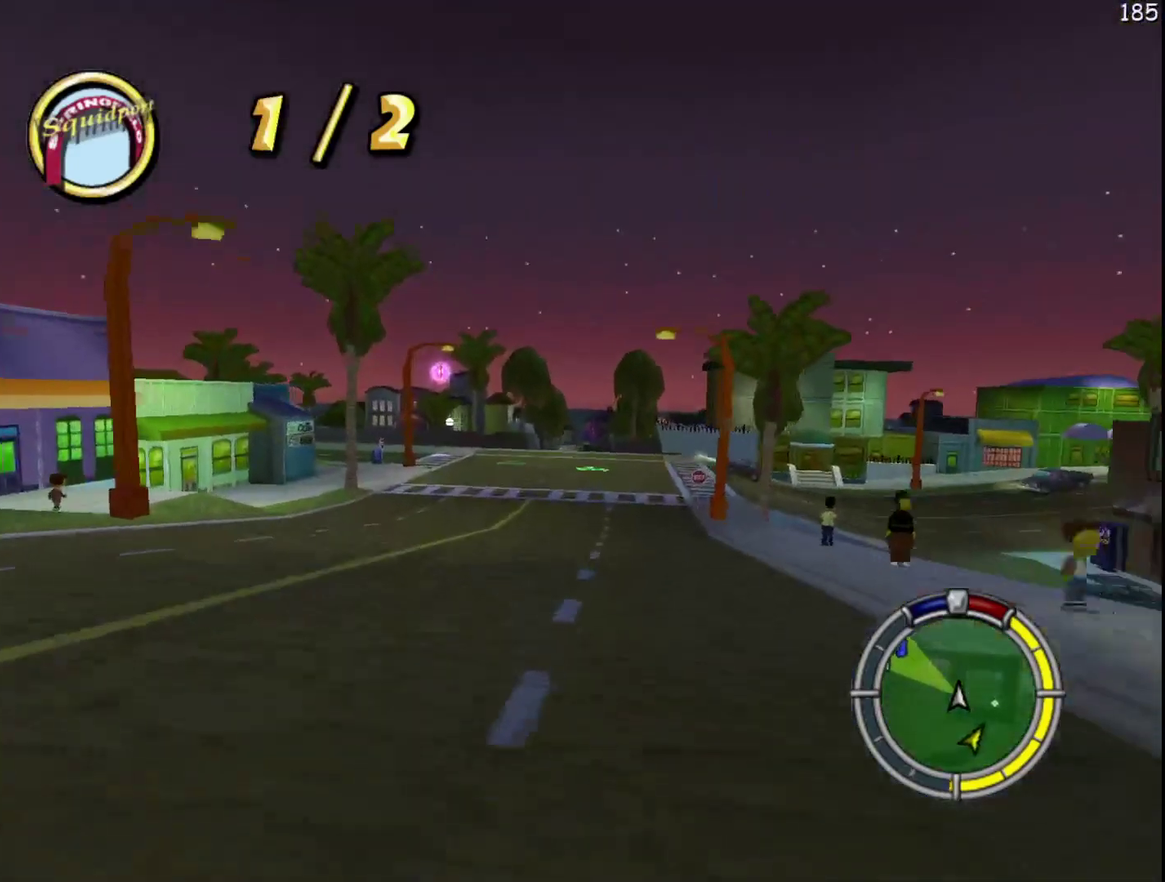
{"buttons": [], "left_stick": "right", "events": [[433, "R2", "up"], [467, "left_stick", "right"]]}
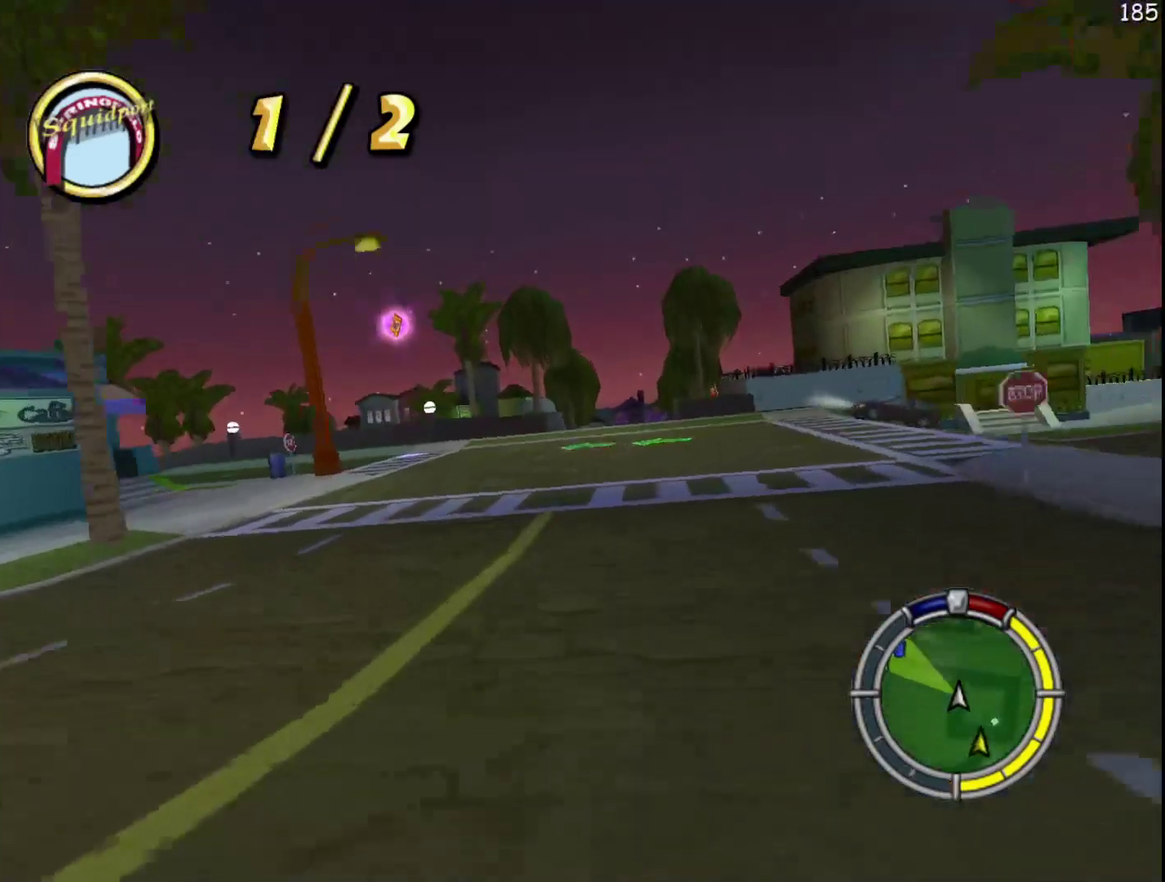
{"buttons": ["X", "L2"], "left_stick": "center", "events": [[17, "X", "down"], [17, "Y", "down"], [67, "left_stick", "center"], [133, "L2", "down"], [450, "Y", "up"]]}
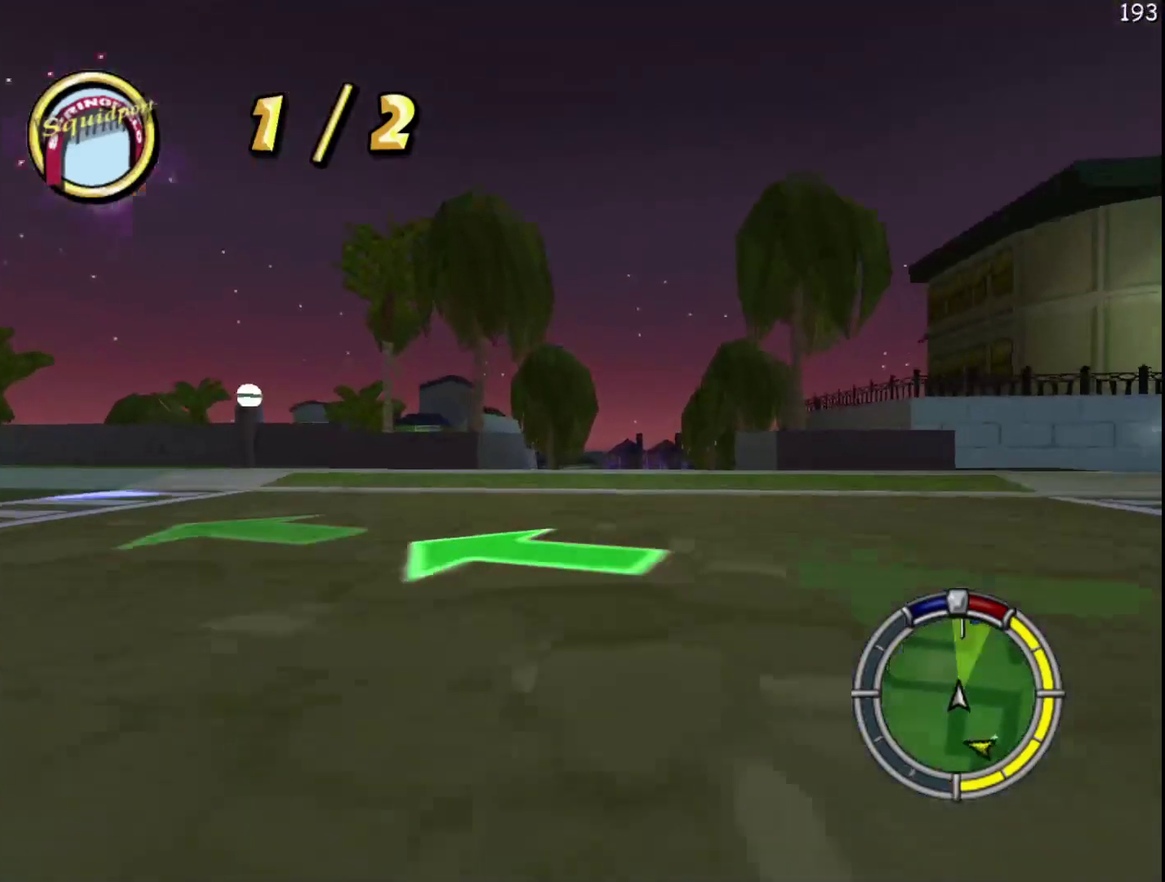
{"buttons": ["X"], "left_stick": "center", "events": [[33, "left_stick", "right"], [267, "left_stick", "center"], [417, "left_stick", "left"], [483, "L2", "up"], [500, "left_stick", "center"]]}
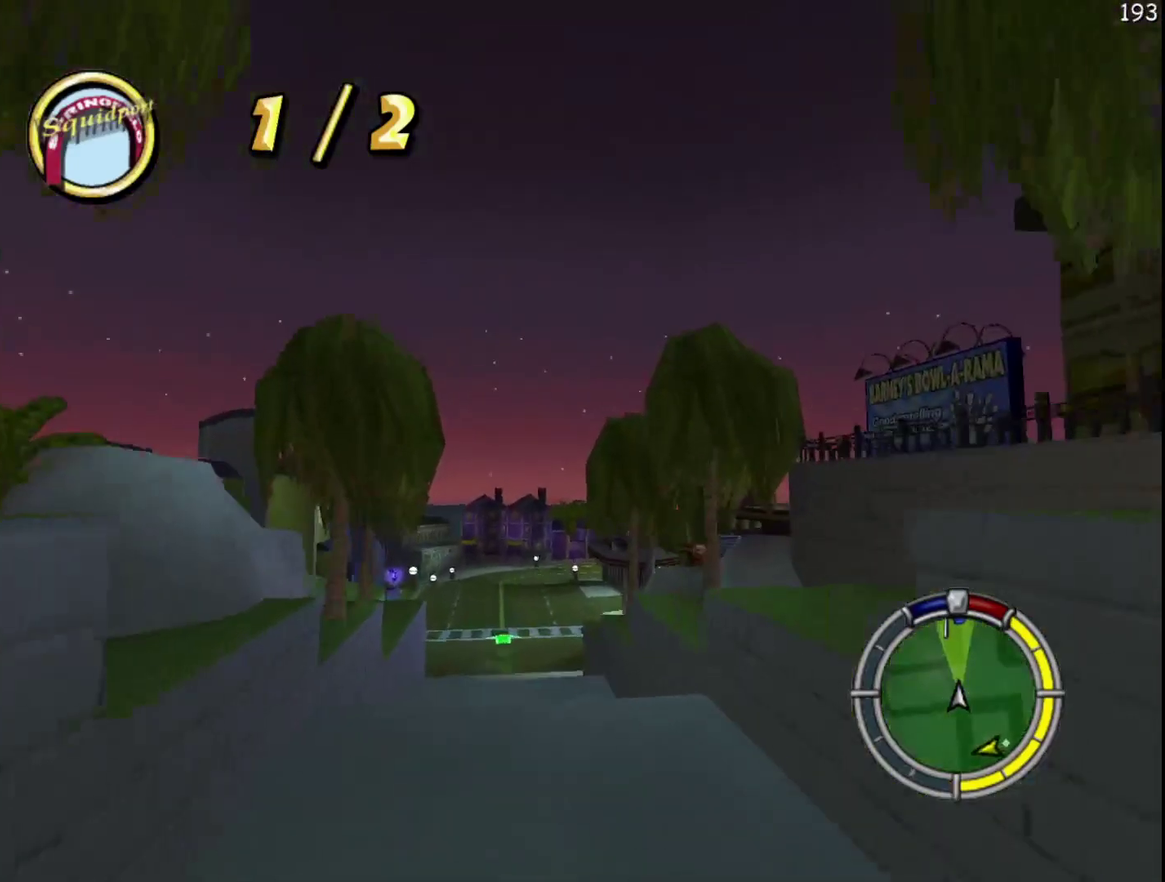
{"buttons": [], "left_stick": "center", "events": [[17, "X", "up"]]}
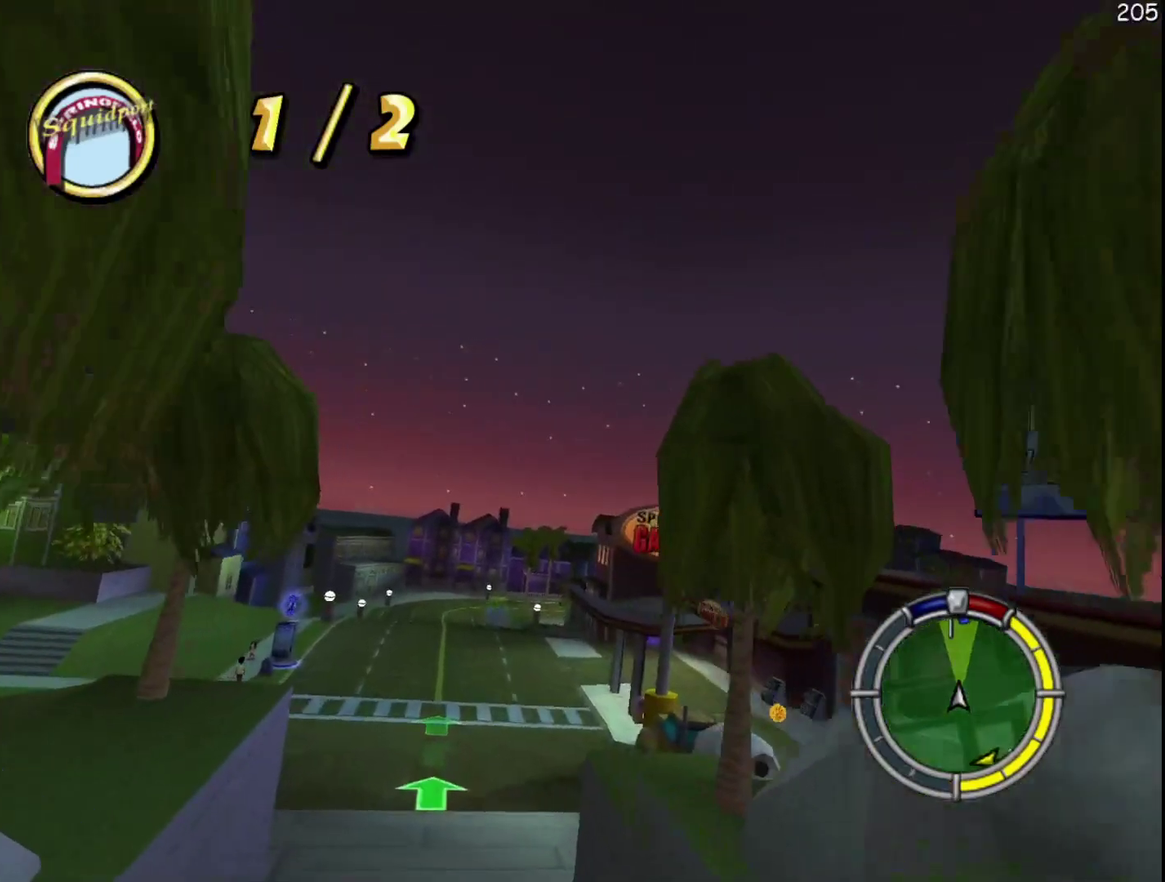
{"buttons": ["R2"], "left_stick": "center", "events": [[500, "R2", "down"]]}
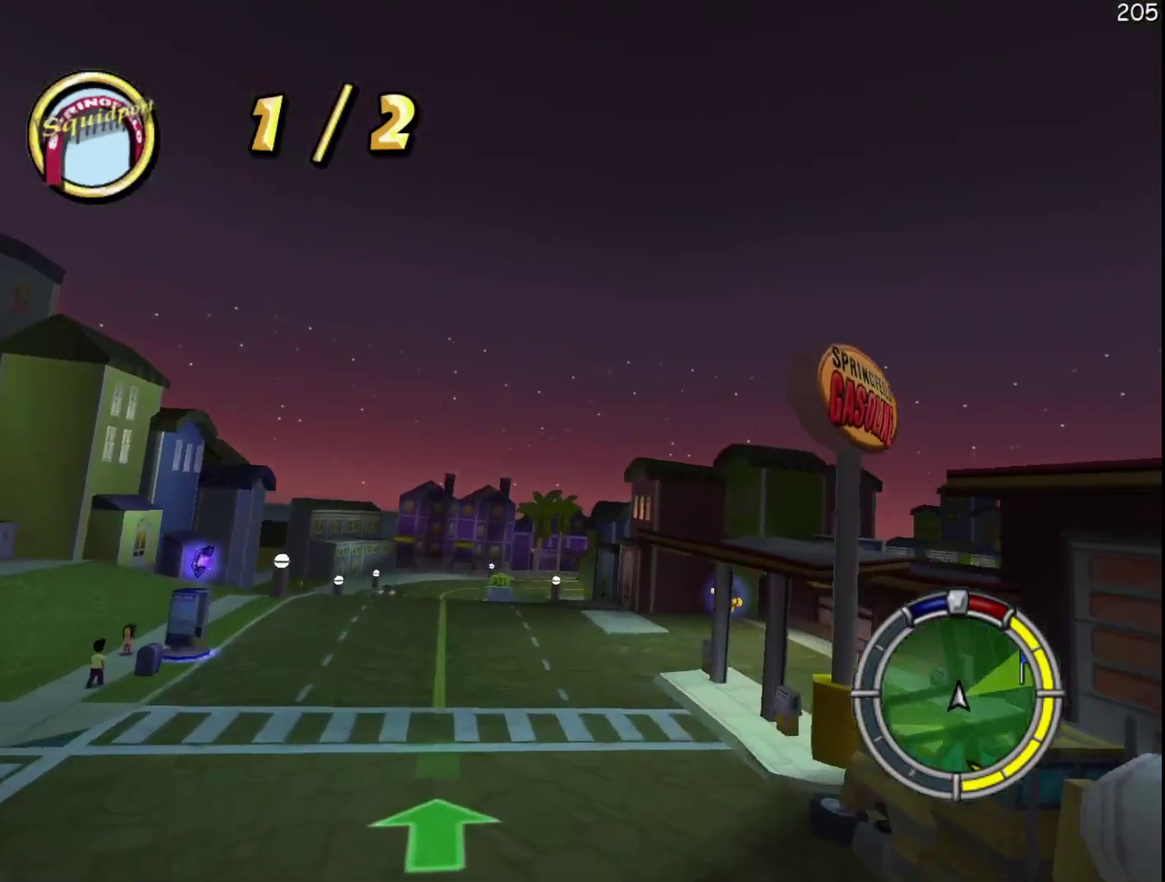
{"buttons": ["X", "R2"], "left_stick": "right", "events": [[317, "left_stick", "right"], [483, "X", "down"]]}
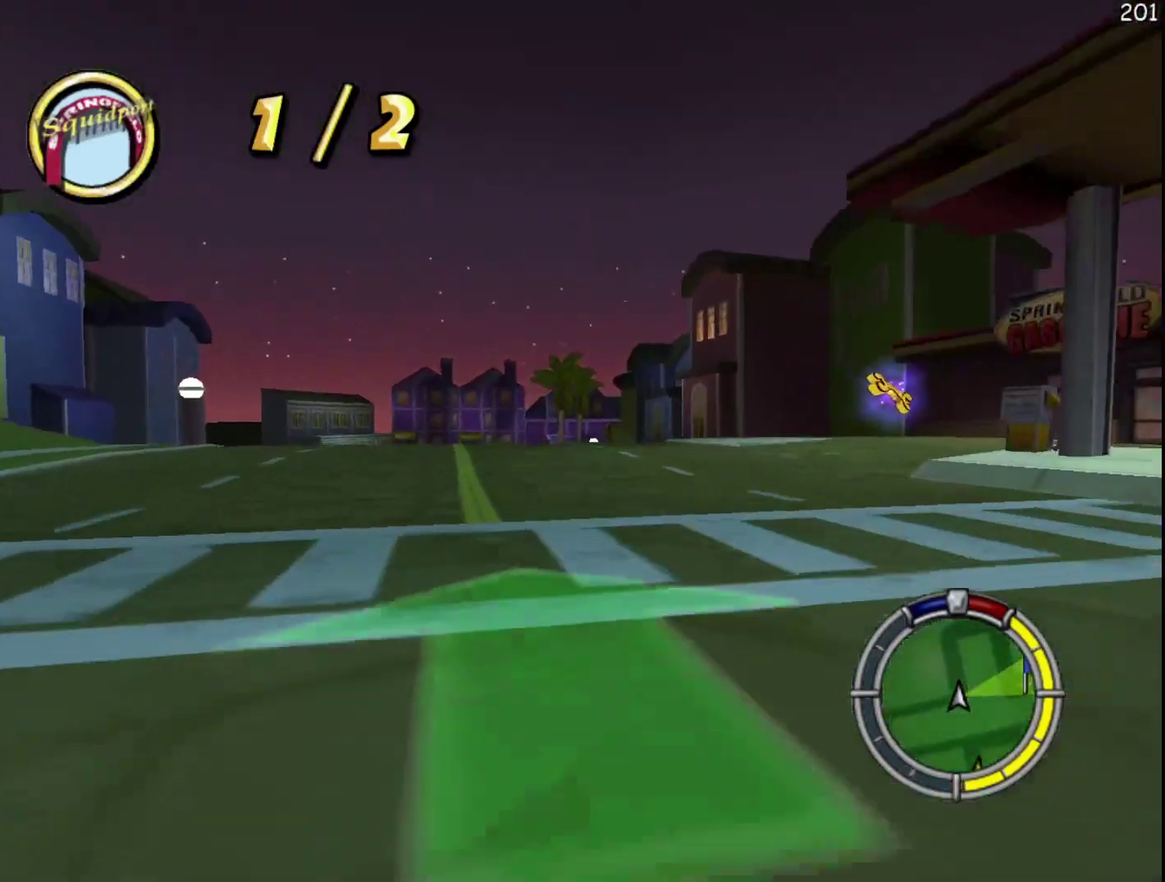
{"buttons": ["X"], "left_stick": "down-right", "events": [[83, "left_stick", "down-right"], [200, "R2", "up"]]}
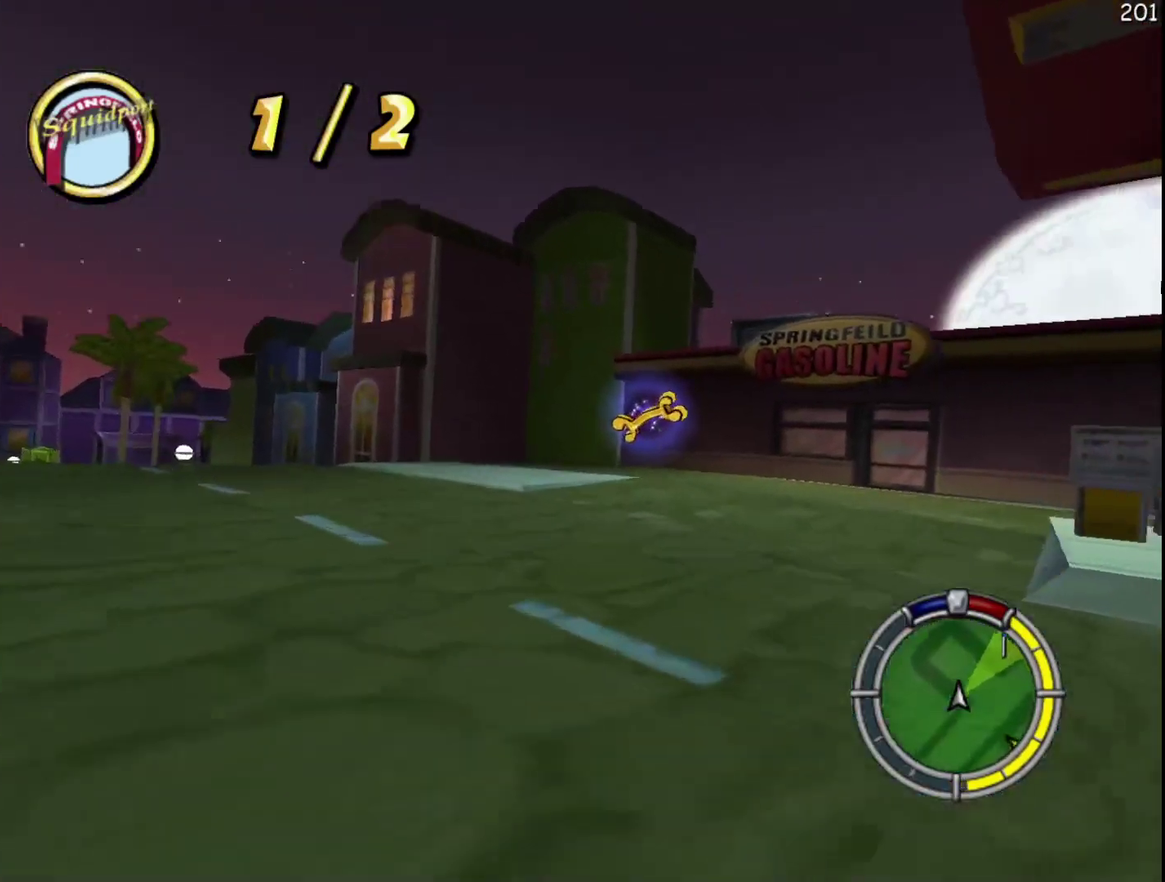
{"buttons": ["R2"], "left_stick": "down-right", "events": [[33, "R2", "down"], [367, "X", "up"]]}
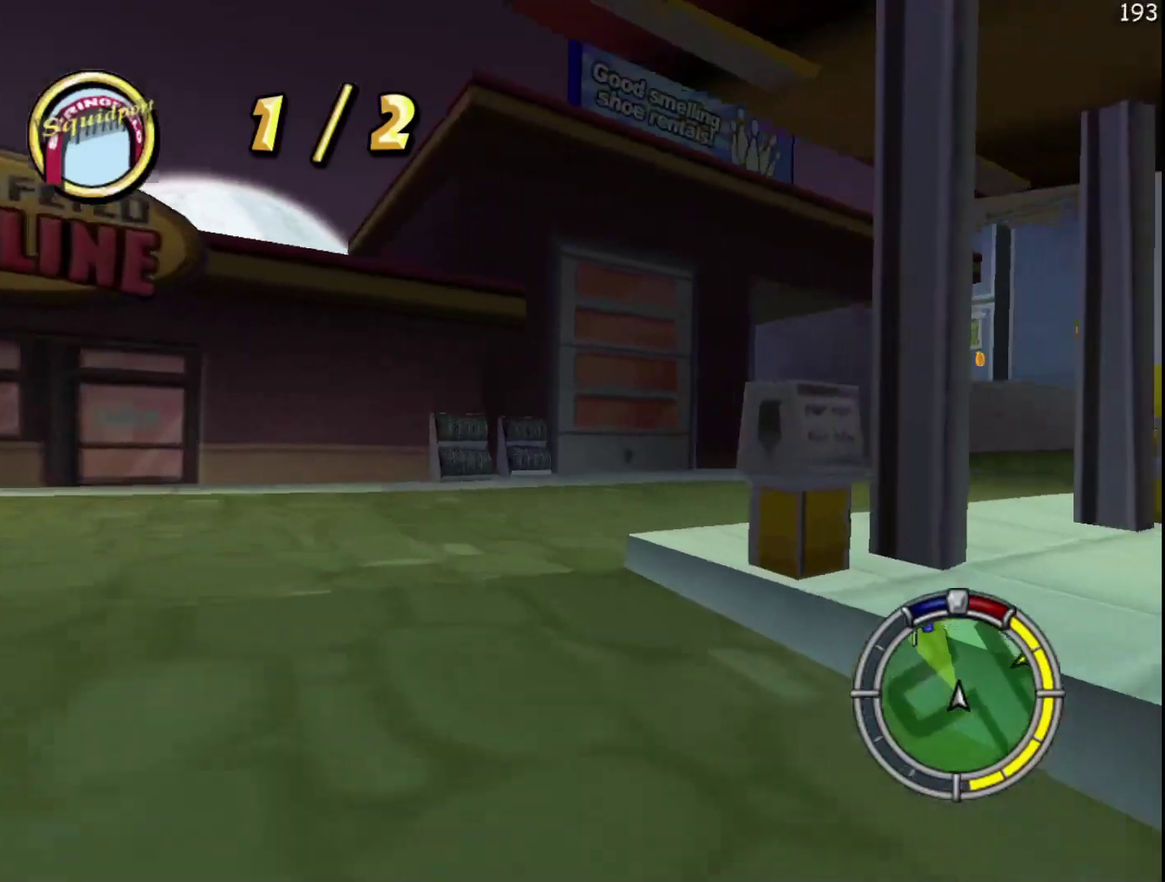
{"buttons": ["R2"], "left_stick": "left", "events": [[317, "left_stick", "center"], [467, "left_stick", "left"]]}
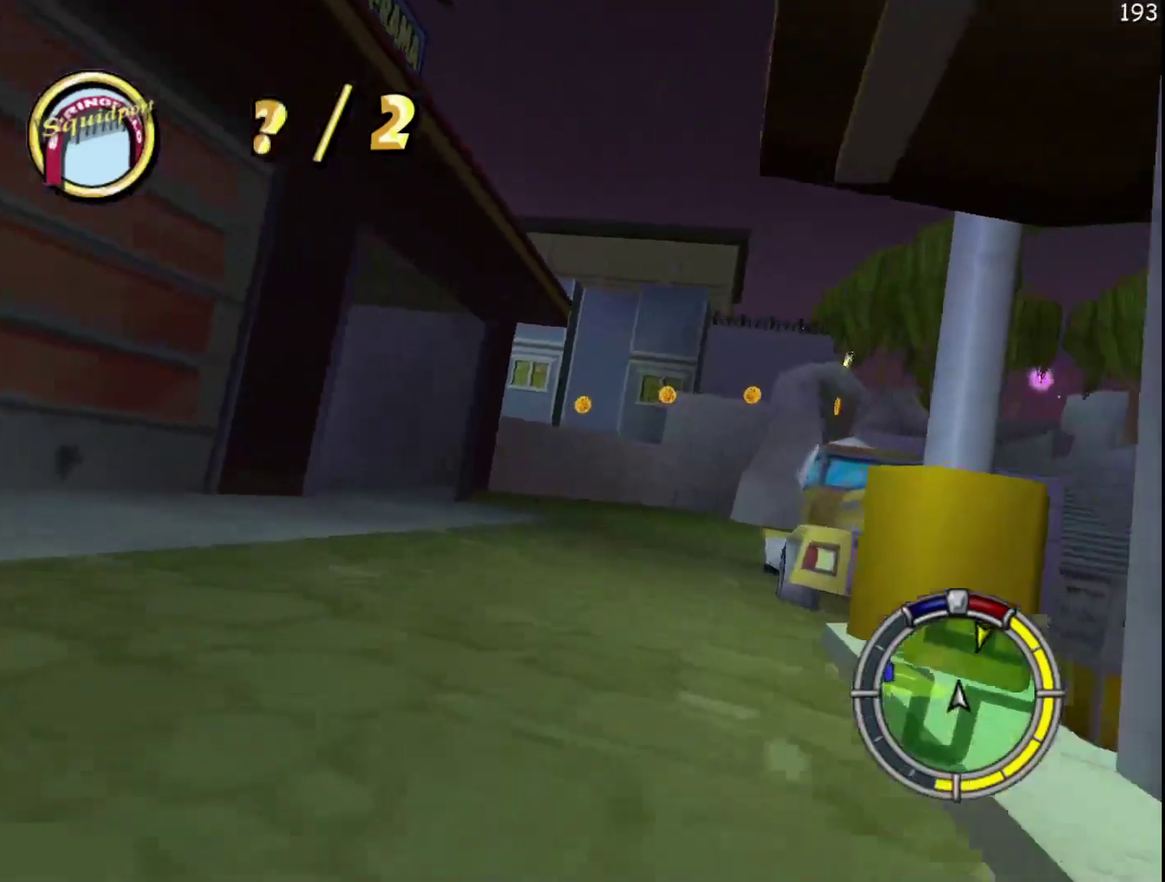
{"buttons": ["R2"], "left_stick": "left", "events": [[183, "left_stick", "center"], [400, "left_stick", "left"]]}
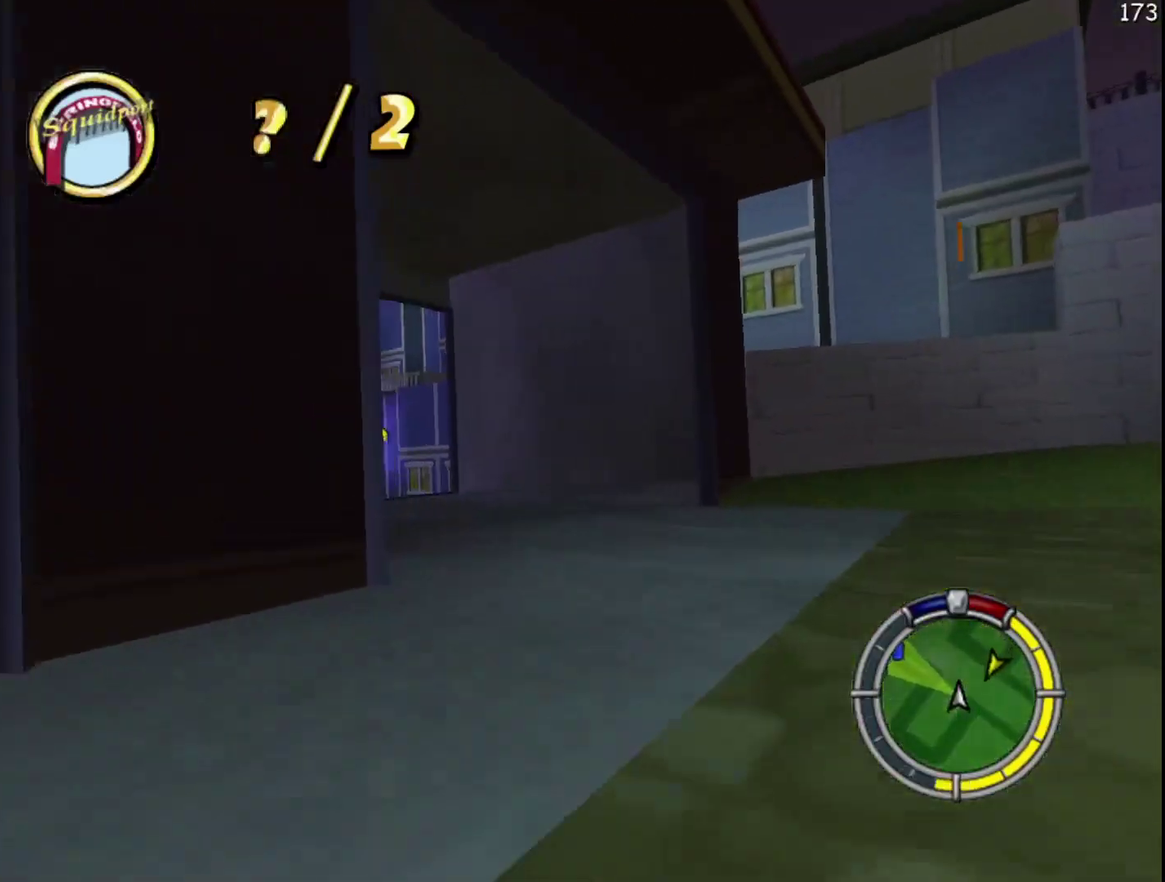
{"buttons": ["R2"], "left_stick": "left", "events": [[150, "left_stick", "center"], [233, "left_stick", "left"]]}
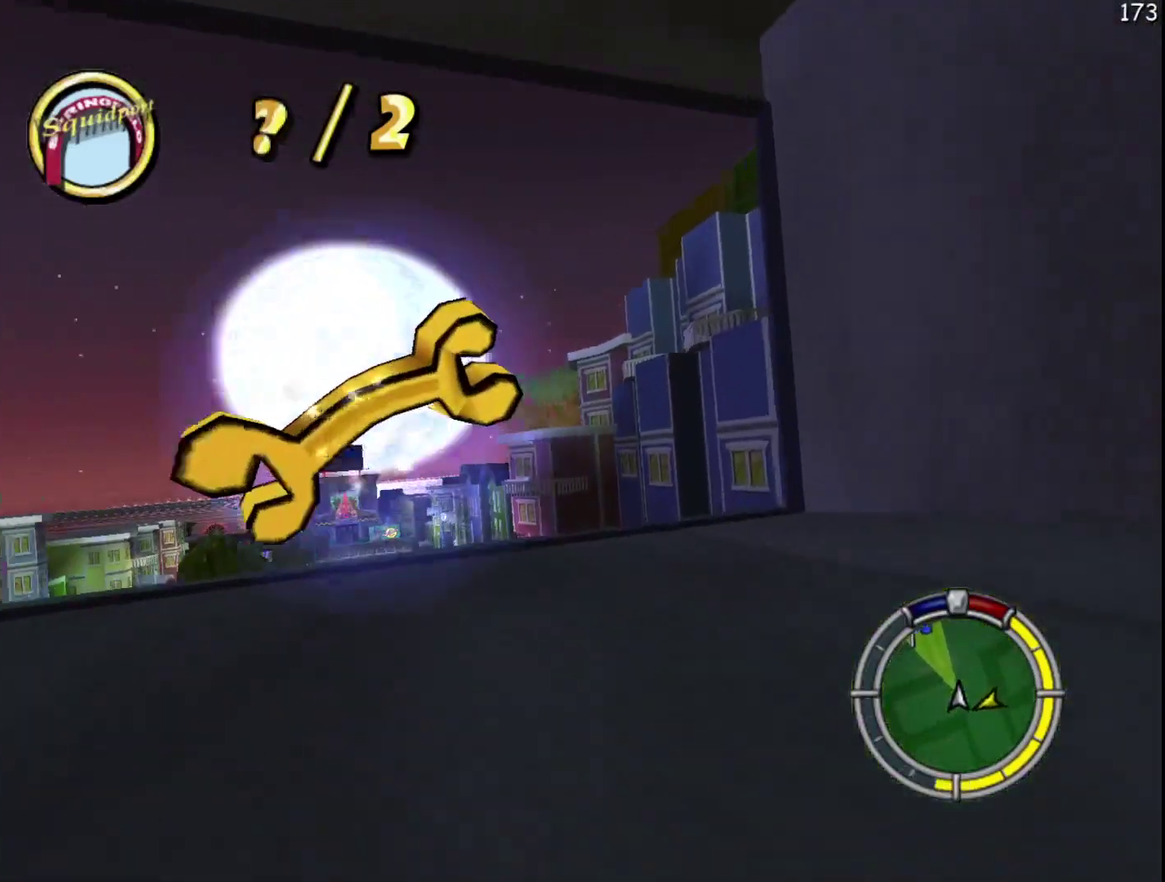
{"buttons": ["A", "R2"], "left_stick": "center", "events": [[67, "R2", "up"], [150, "R2", "down"], [167, "left_stick", "center"], [450, "A", "down"]]}
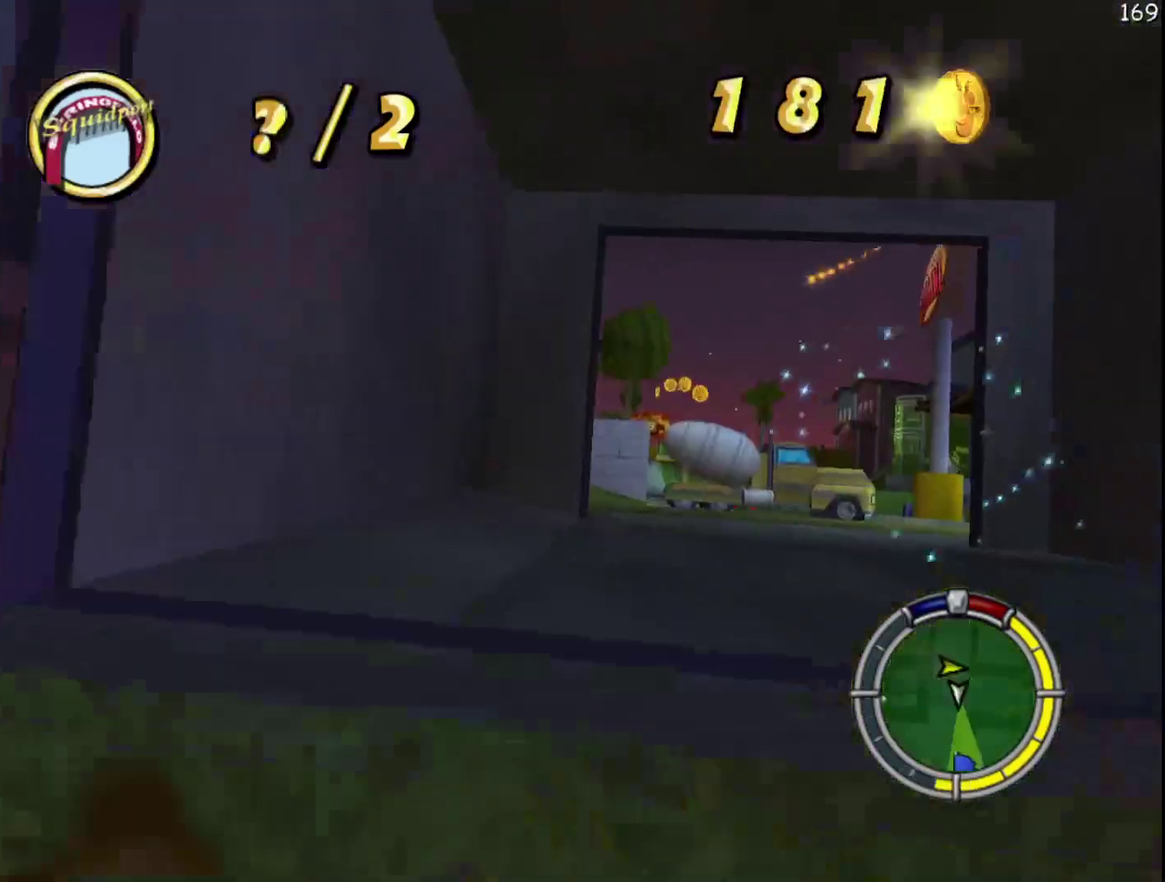
{"buttons": ["R2"], "left_stick": "center", "events": [[50, "A", "up"], [117, "left_stick", "right"], [317, "left_stick", "center"]]}
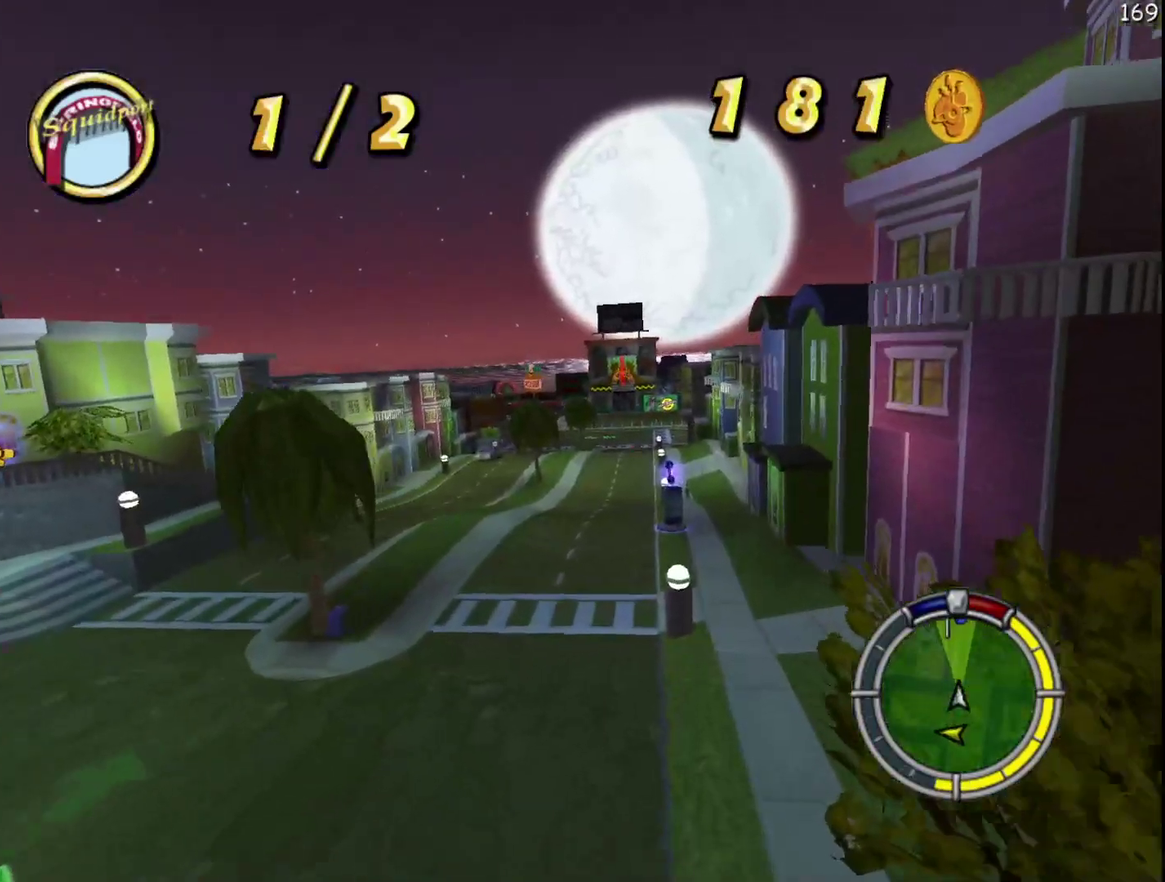
{"buttons": ["R2"], "left_stick": "center", "events": []}
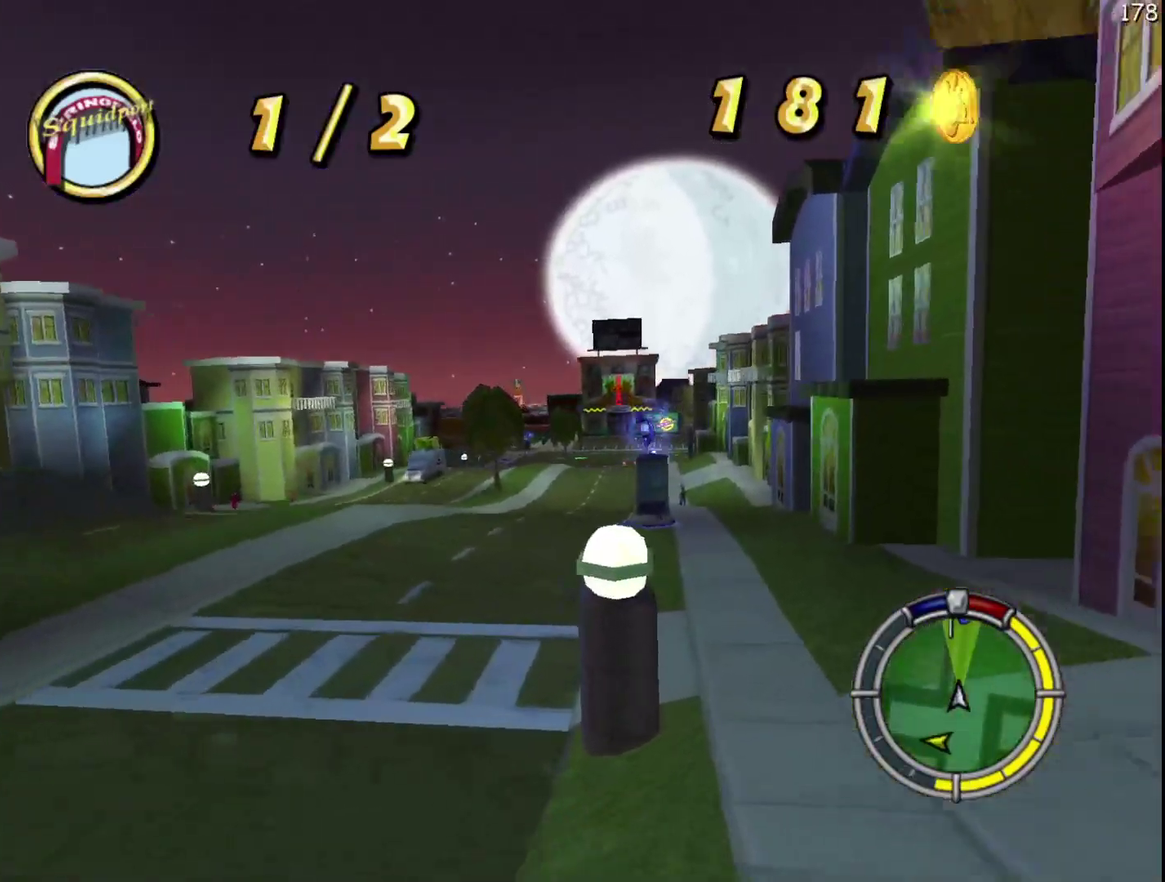
{"buttons": ["R2"], "left_stick": "left", "events": [[350, "left_stick", "left"]]}
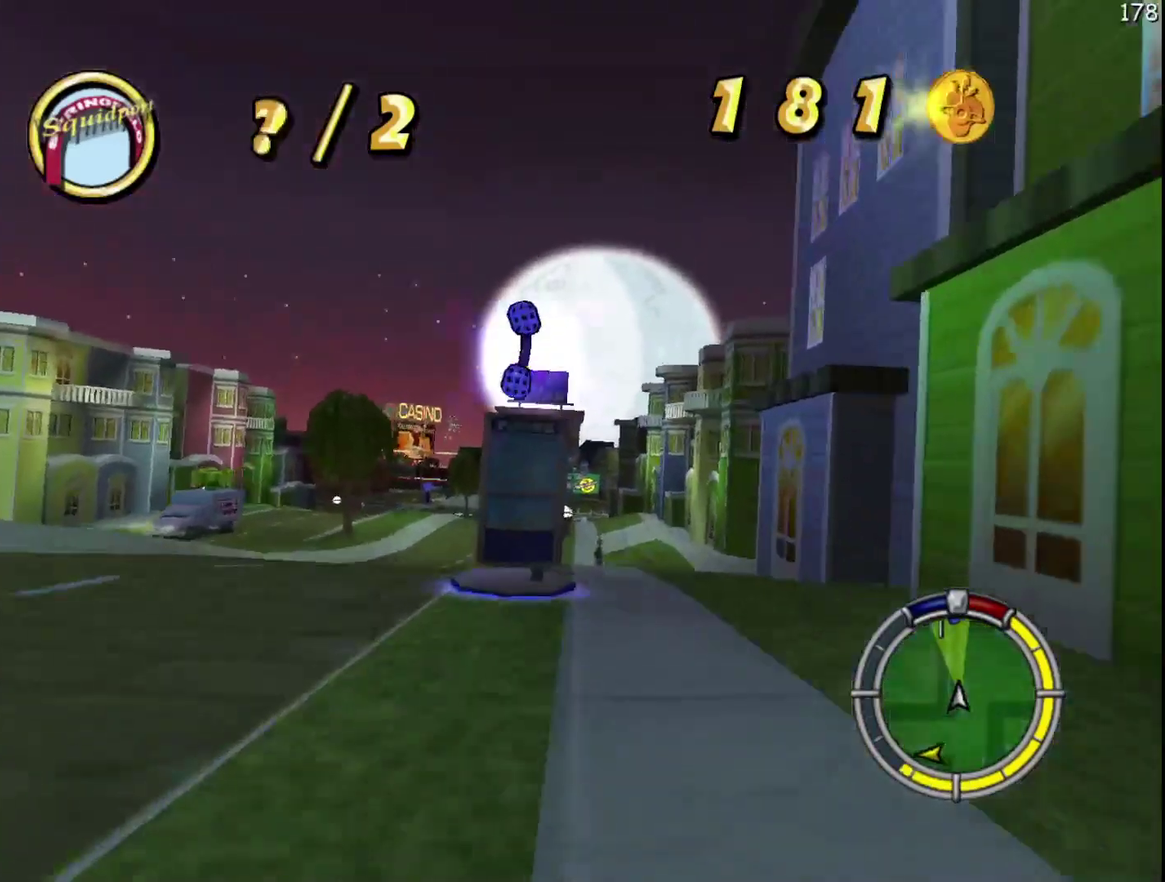
{"buttons": ["R2"], "left_stick": "right", "events": [[317, "left_stick", "center"], [467, "left_stick", "right"]]}
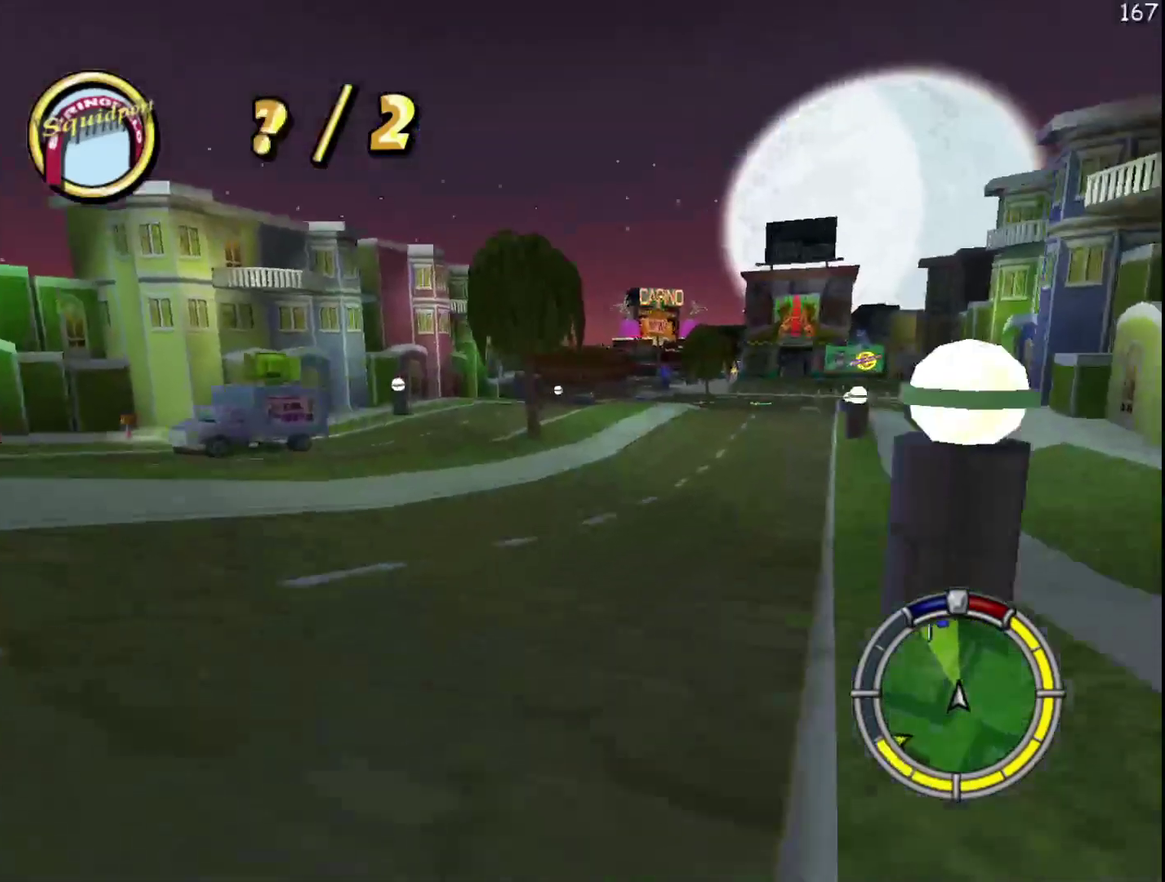
{"buttons": ["R2"], "left_stick": "center", "events": [[300, "left_stick", "center"]]}
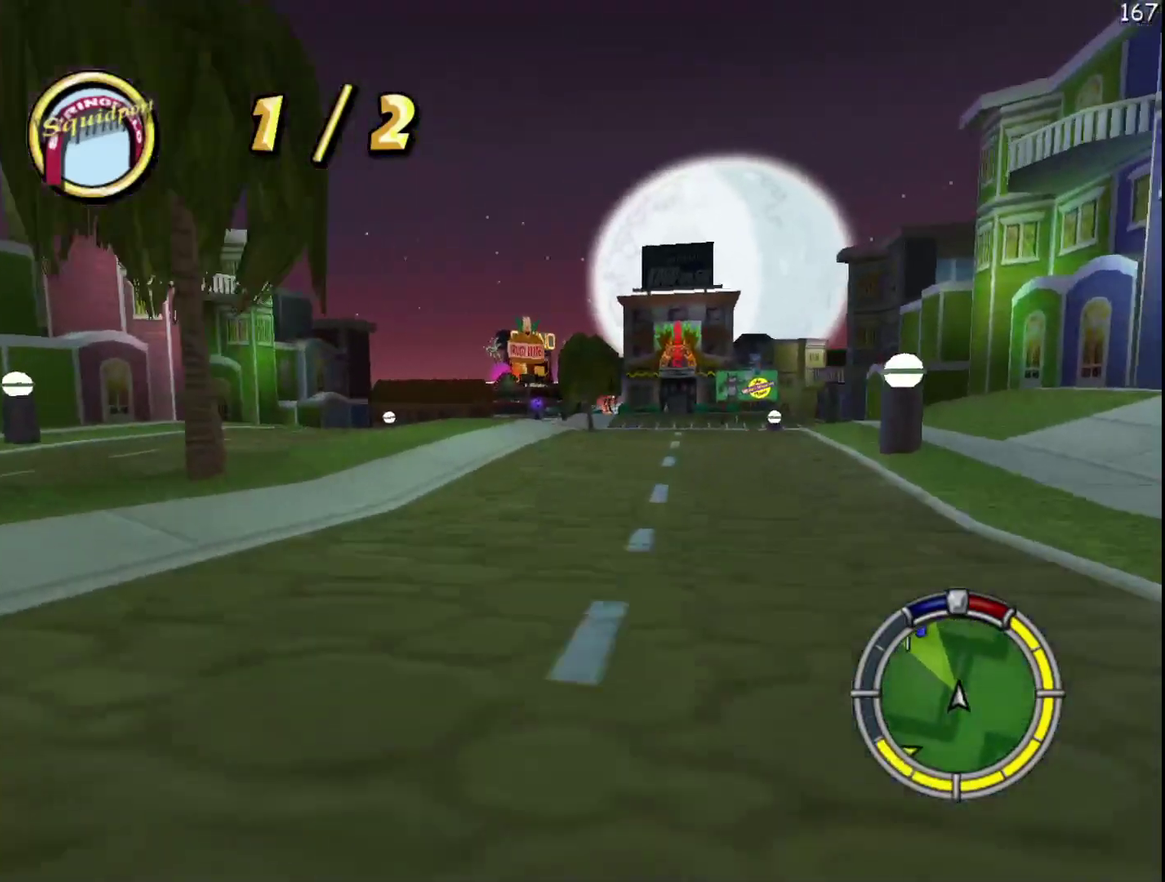
{"buttons": ["R2"], "left_stick": "right", "events": [[17, "left_stick", "left"], [167, "left_stick", "center"], [400, "left_stick", "right"]]}
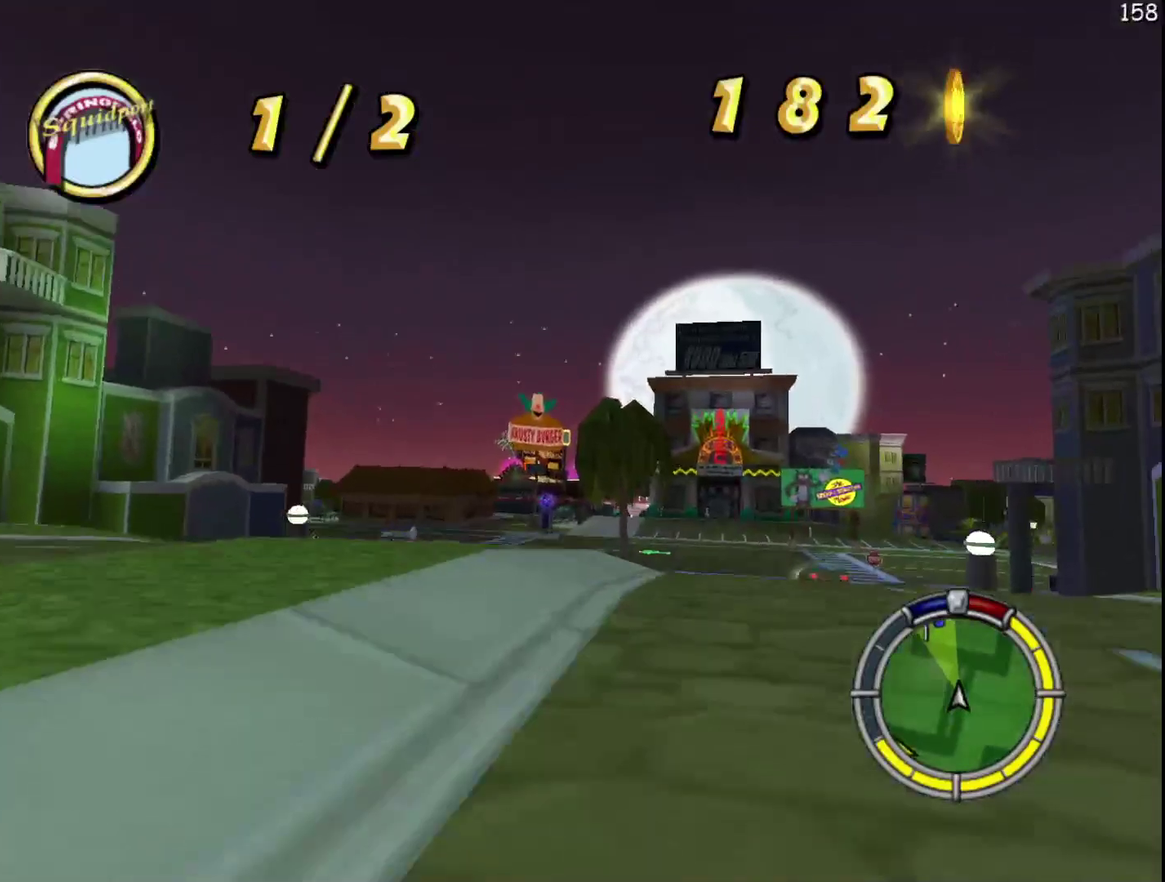
{"buttons": ["R2"], "left_stick": "center", "events": [[17, "left_stick", "center"], [33, "R2", "up"], [100, "left_stick", "left"], [167, "left_stick", "center"], [350, "R2", "down"]]}
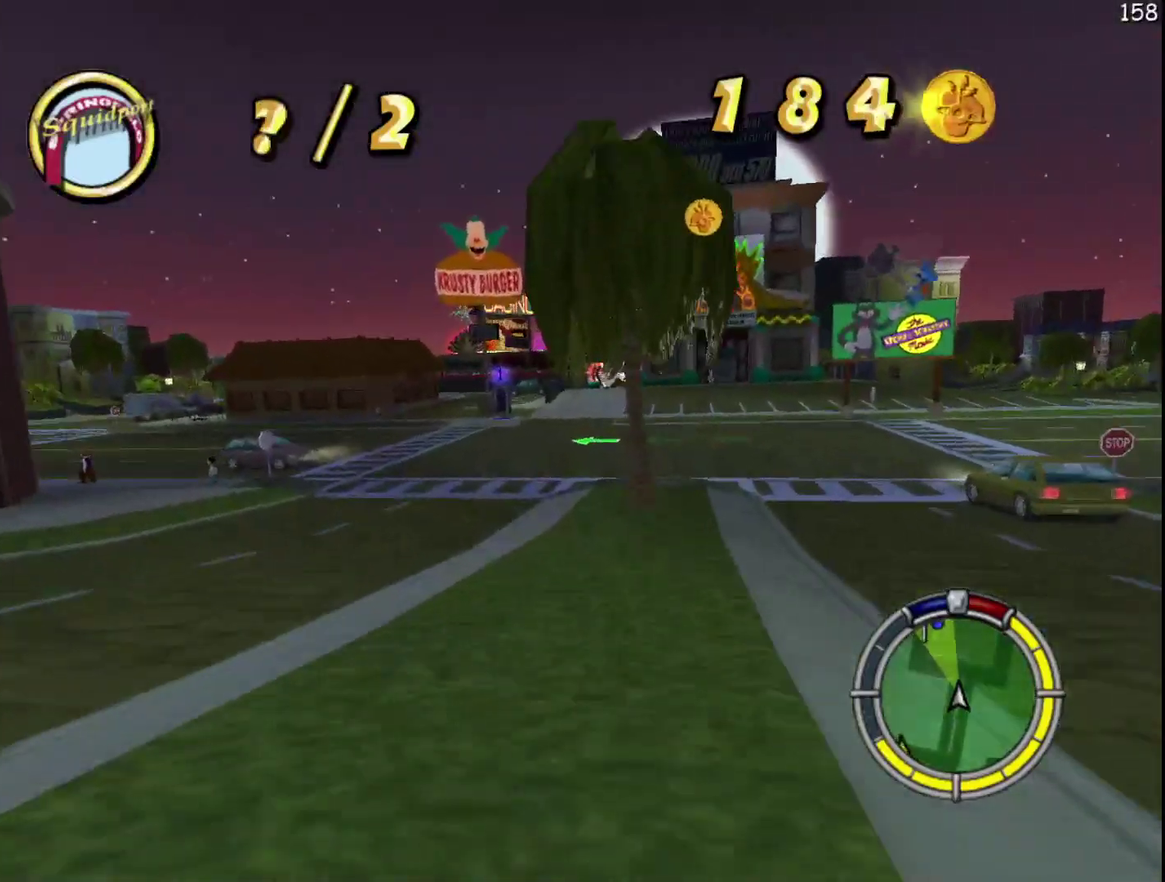
{"buttons": ["R2"], "left_stick": "center", "events": [[350, "left_stick", "right"], [450, "left_stick", "center"]]}
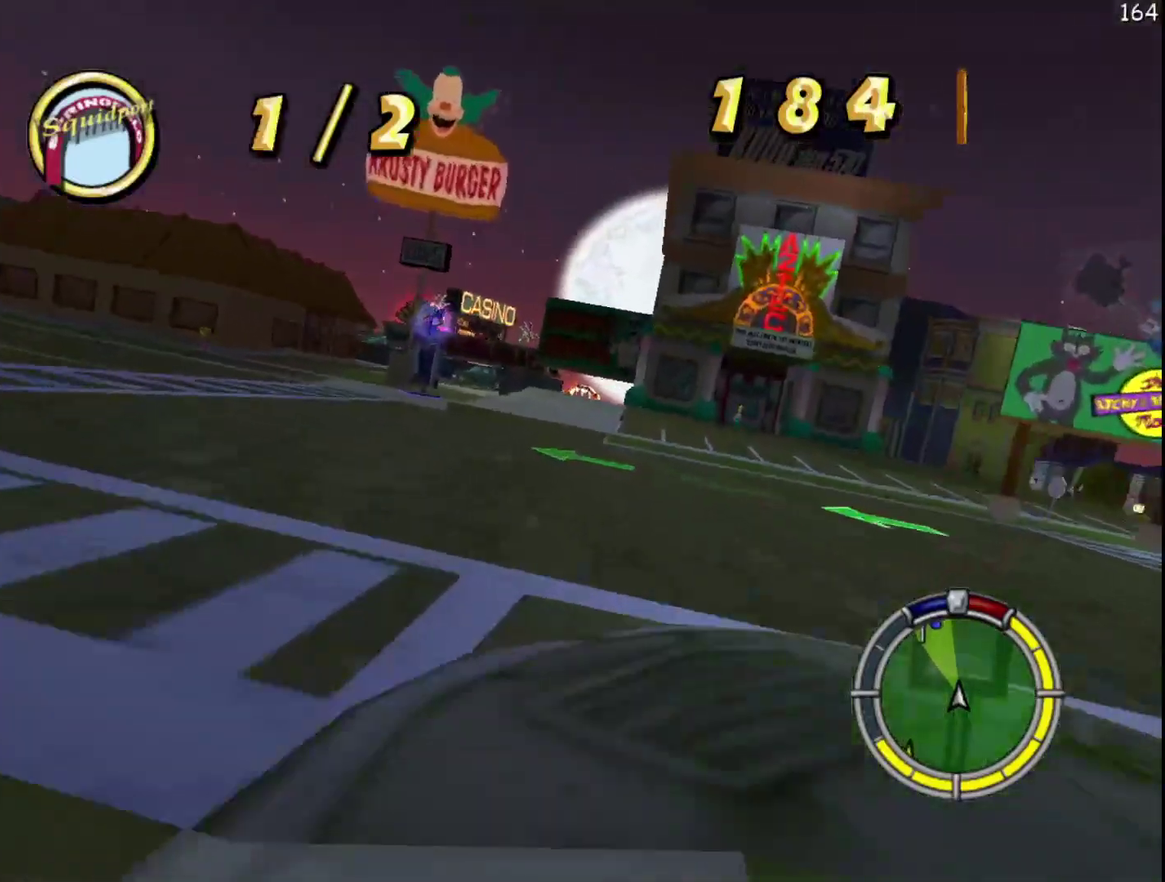
{"buttons": ["R2"], "left_stick": "center", "events": [[333, "left_stick", "right"], [467, "left_stick", "center"]]}
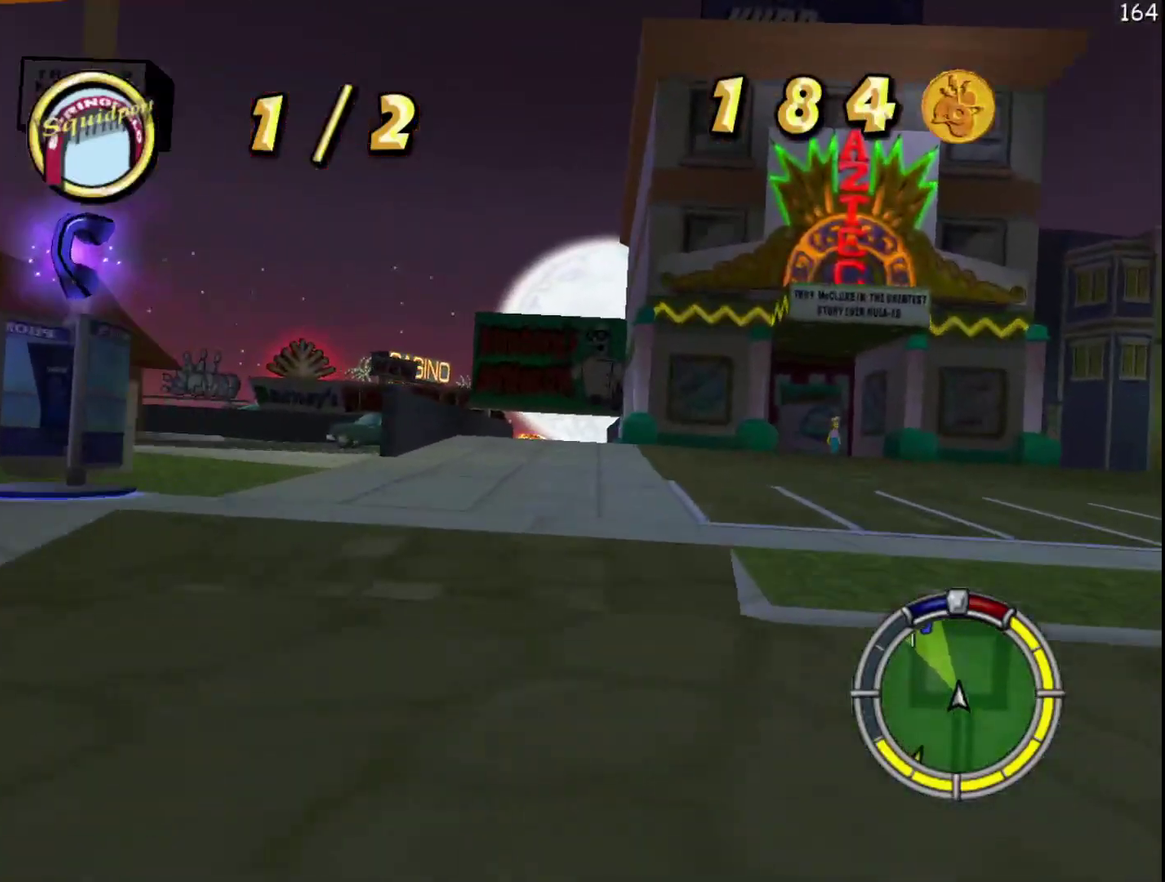
{"buttons": [], "left_stick": "left", "events": [[133, "left_stick", "down-right"], [217, "left_stick", "right"], [267, "left_stick", "center"], [450, "left_stick", "left"], [500, "R2", "up"]]}
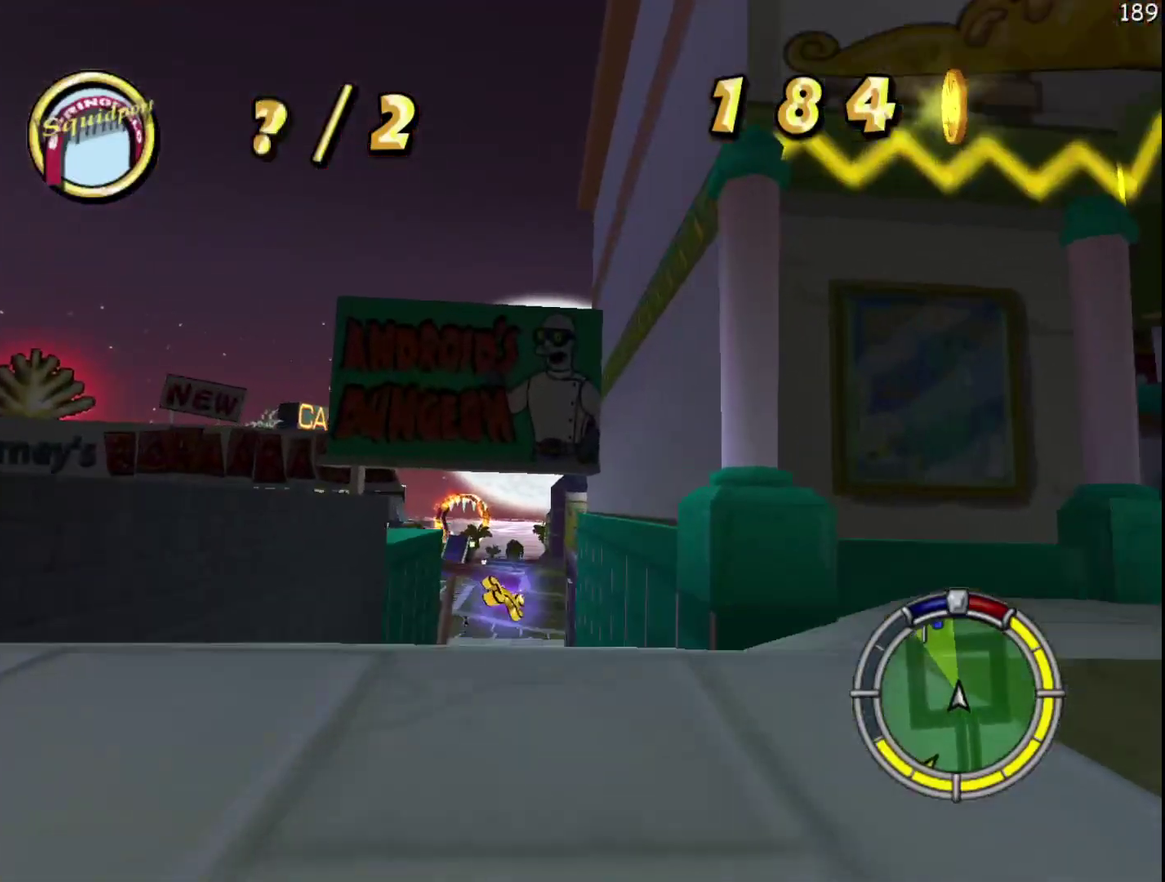
{"buttons": [], "left_stick": "center", "events": [[150, "left_stick", "center"]]}
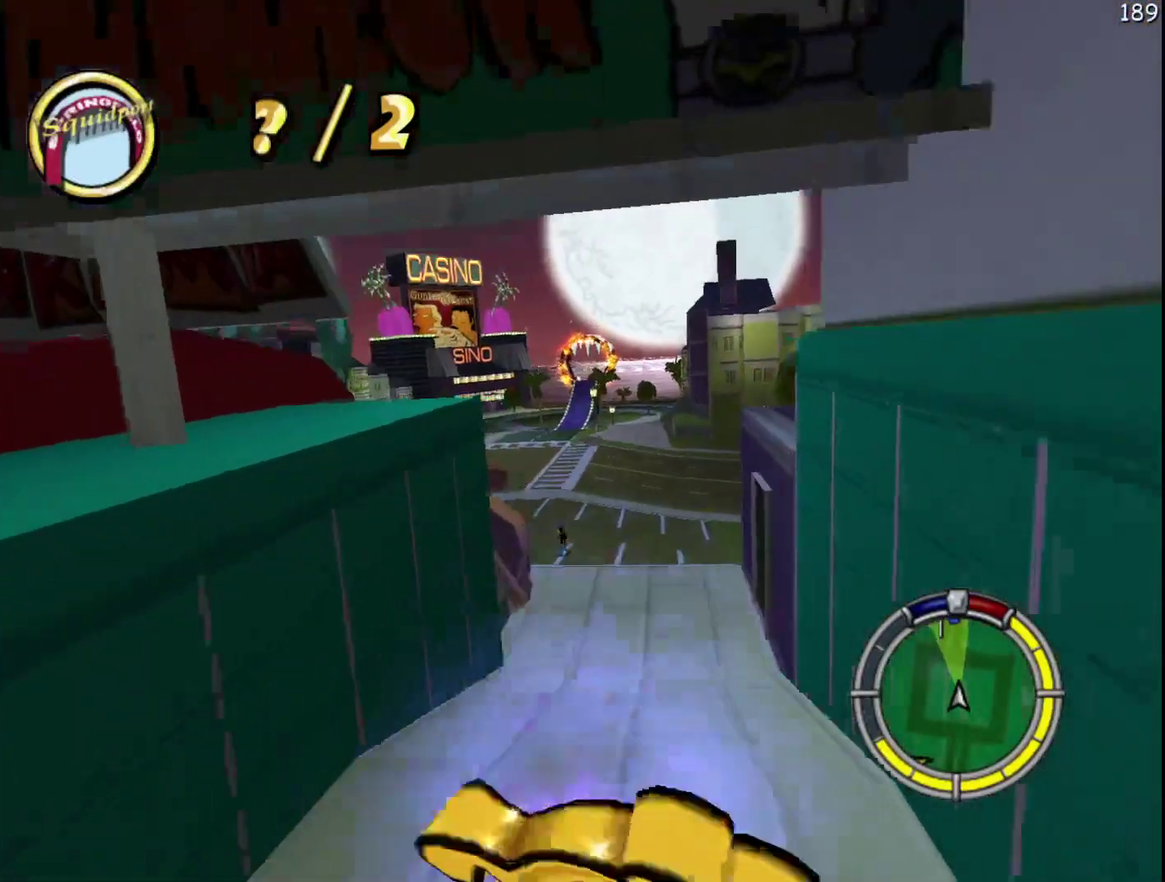
{"buttons": ["R2"], "left_stick": "left", "events": [[167, "R2", "down"], [250, "left_stick", "left"]]}
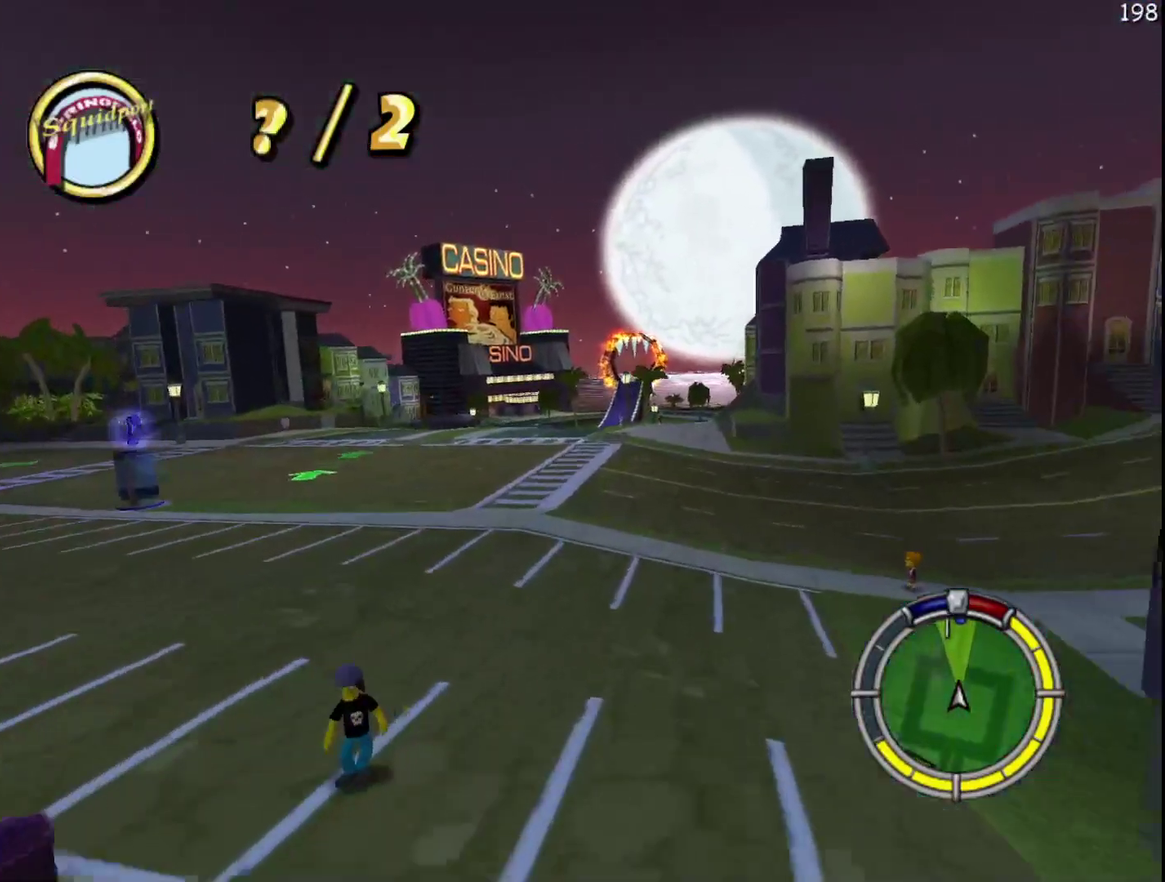
{"buttons": ["R2"], "left_stick": "center", "events": [[150, "R2", "up"], [433, "R2", "down"], [500, "left_stick", "center"]]}